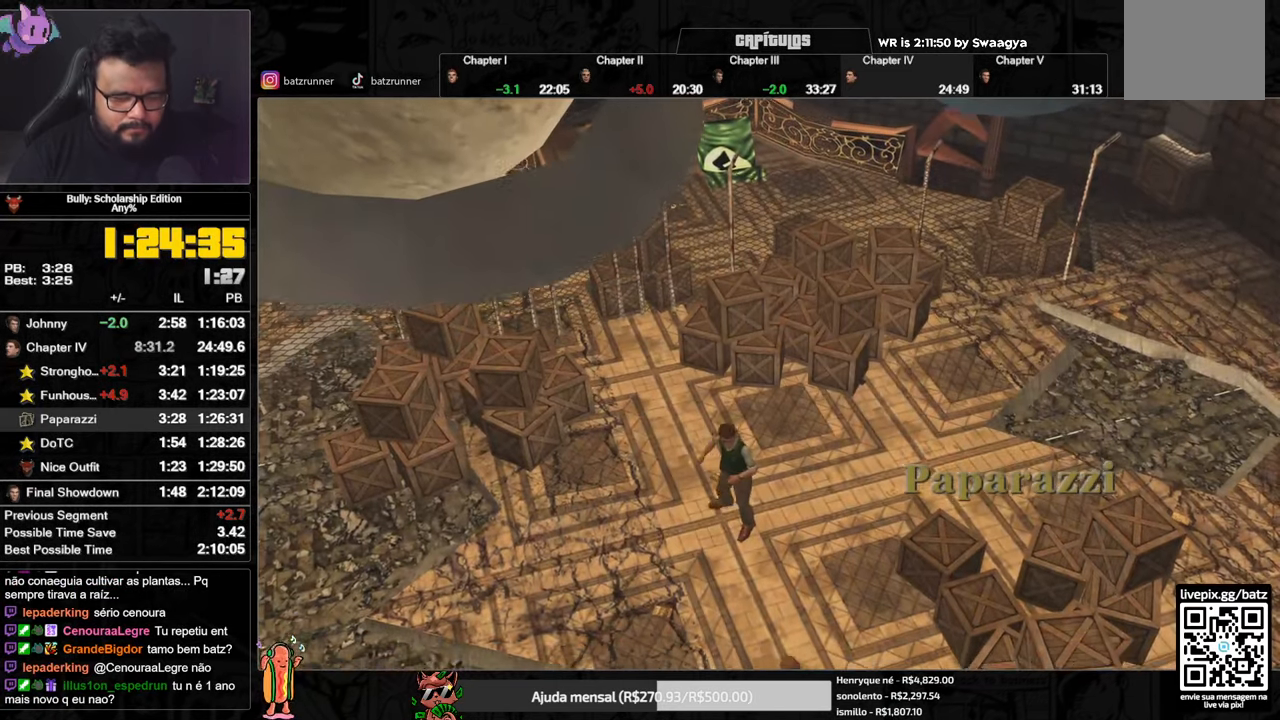
Gameplay with a controller (Xbox layout); each line is a JSON object with the inputs held at the frame after it. "events" lists button and stick changes between this image and that frame as [ms after this image, input, new state], when the widget could be followed in between.
{"buttons": ["A"], "left_stick": "center", "right_stick": "center", "events": []}
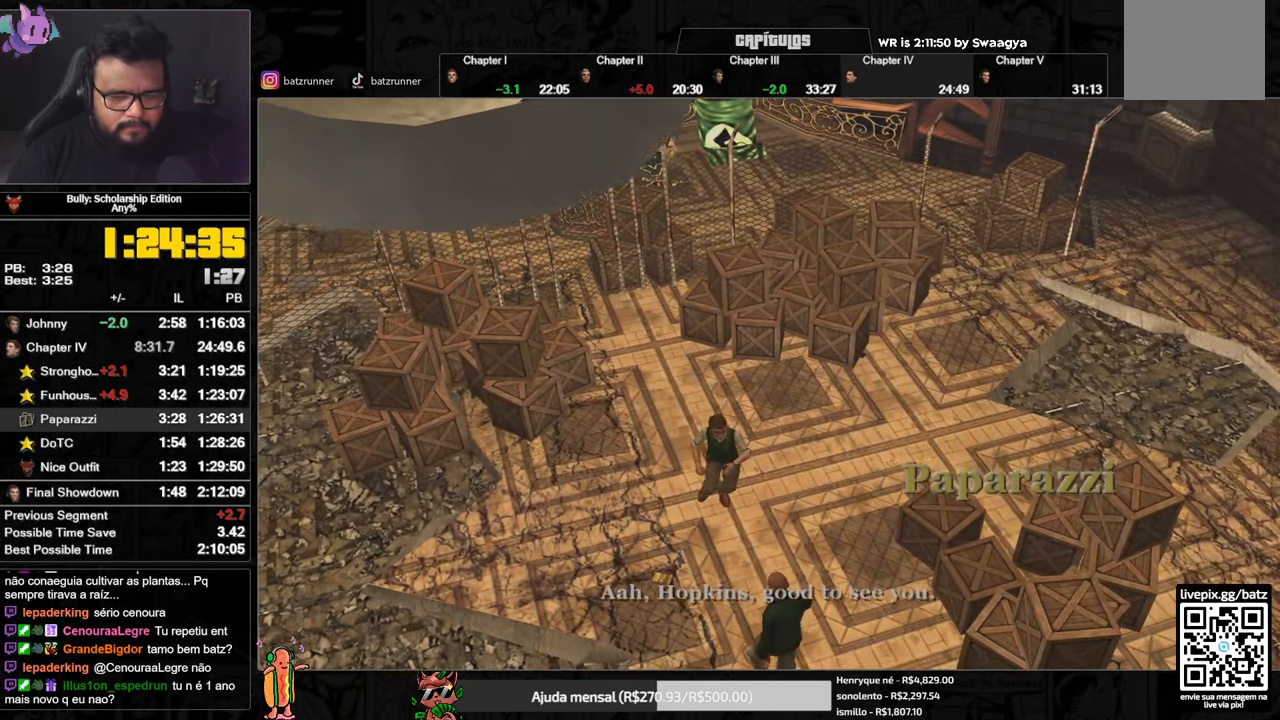
{"buttons": ["A"], "left_stick": "center", "right_stick": "center", "events": []}
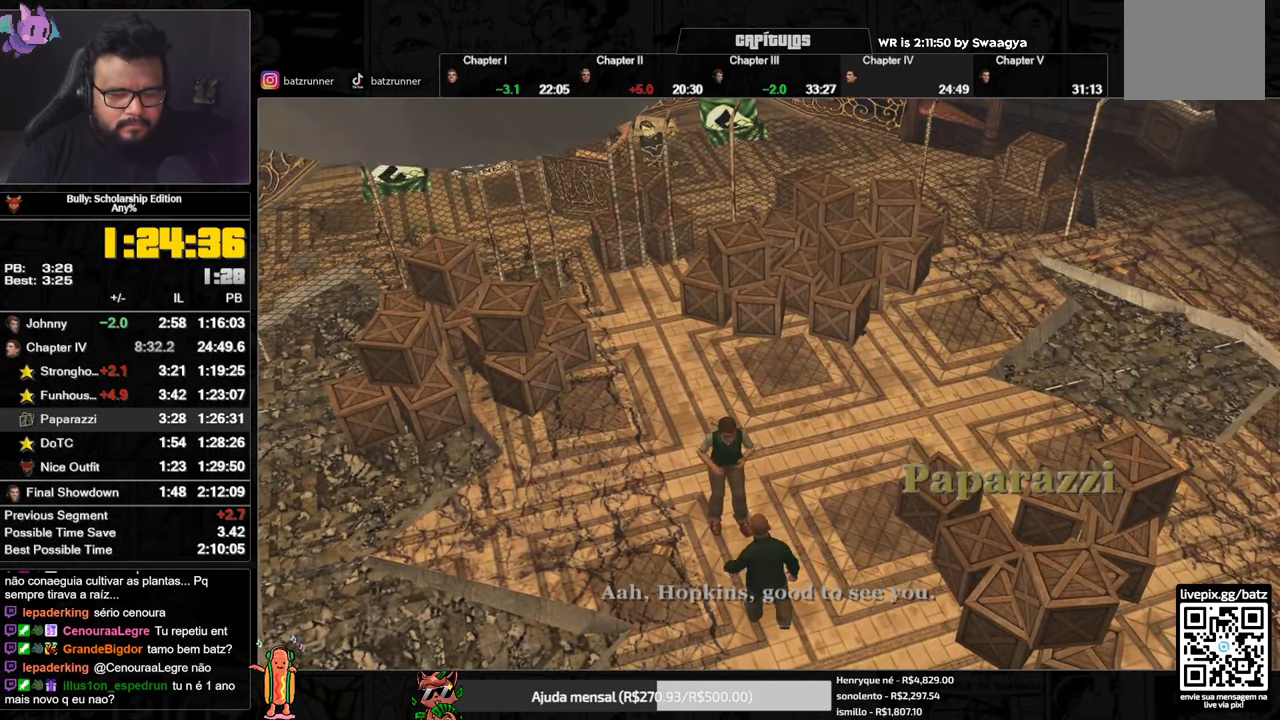
{"buttons": ["A"], "left_stick": "center", "right_stick": "center", "events": []}
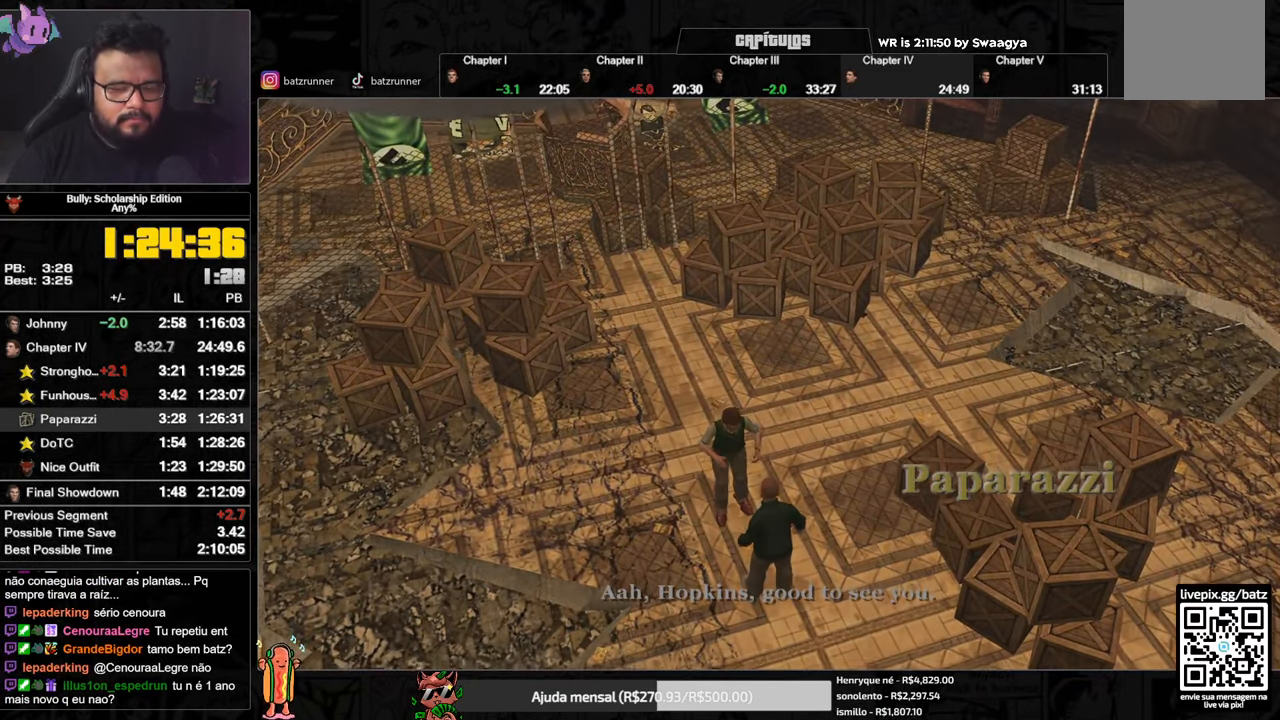
{"buttons": ["A"], "left_stick": "center", "right_stick": "center", "events": []}
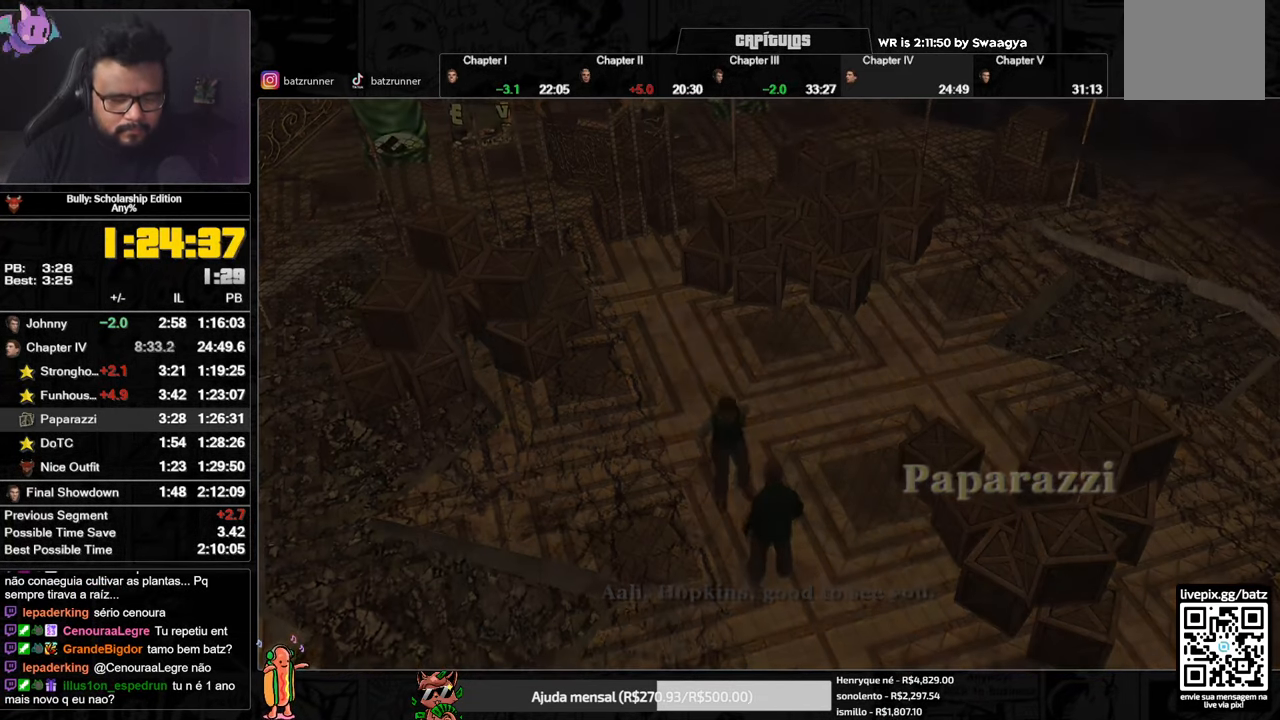
{"buttons": ["A"], "left_stick": "center", "right_stick": "center", "events": []}
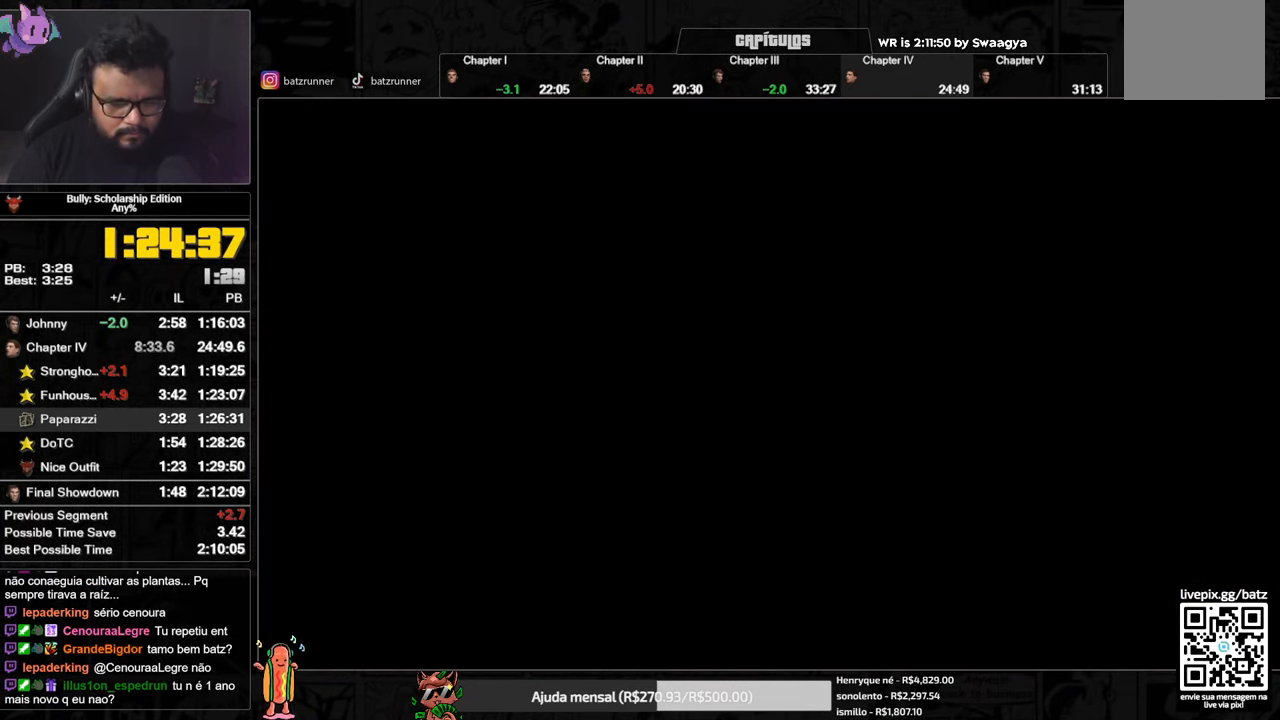
{"buttons": [], "left_stick": "up", "right_stick": "center", "events": [[50, "A", "up"], [50, "left_stick", "up"], [184, "A", "down"], [234, "A", "up"], [334, "A", "down"], [367, "A", "up"], [451, "A", "down"], [501, "A", "up"]]}
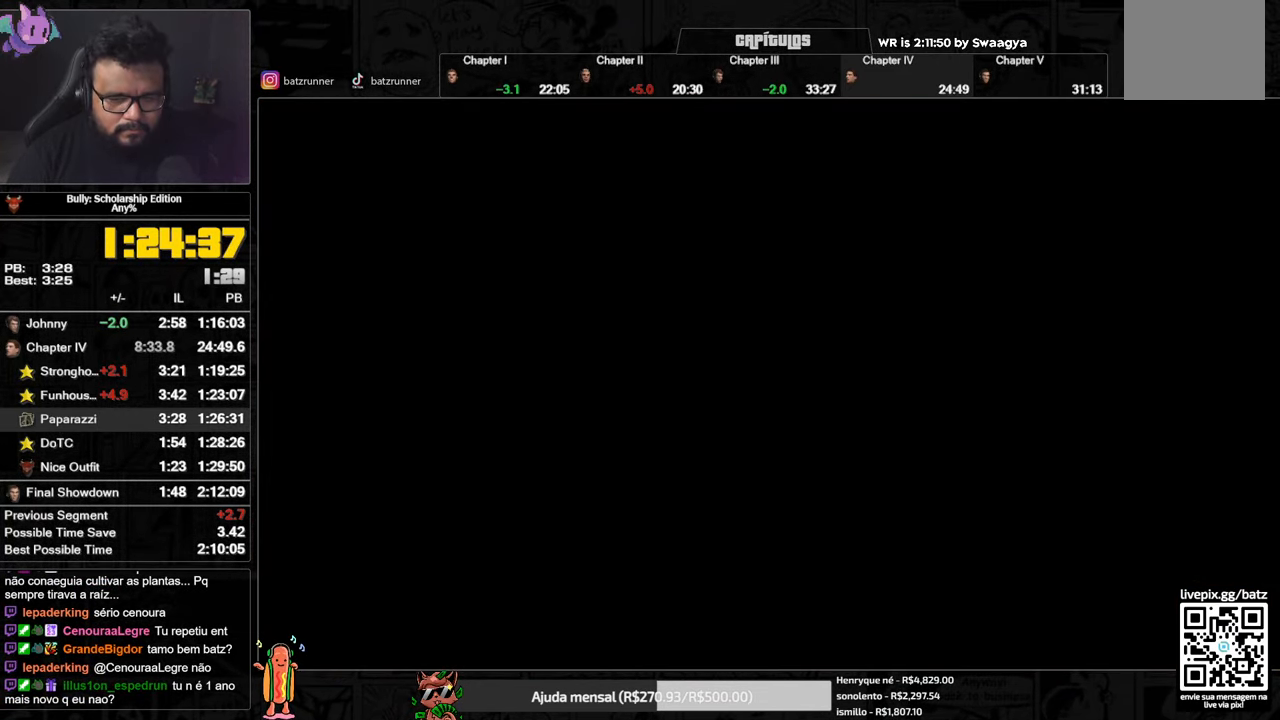
{"buttons": ["A"], "left_stick": "up", "right_stick": "center", "events": [[83, "A", "down"], [133, "A", "up"], [184, "A", "down"], [250, "A", "up"], [334, "A", "down"], [401, "A", "up"], [451, "A", "down"]]}
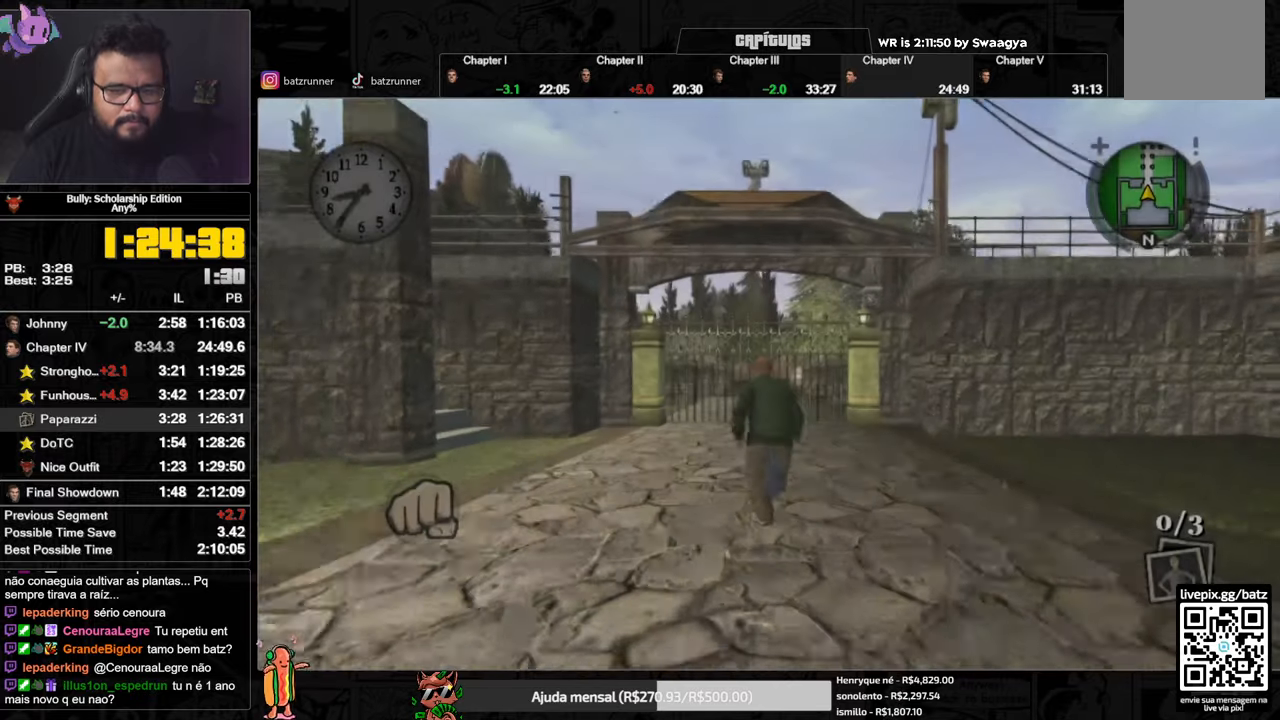
{"buttons": ["A"], "left_stick": "up", "right_stick": "center", "events": [[16, "A", "up"], [100, "A", "down"], [167, "A", "up"], [233, "A", "down"], [300, "A", "up"], [367, "A", "down"], [433, "A", "up"], [500, "A", "down"]]}
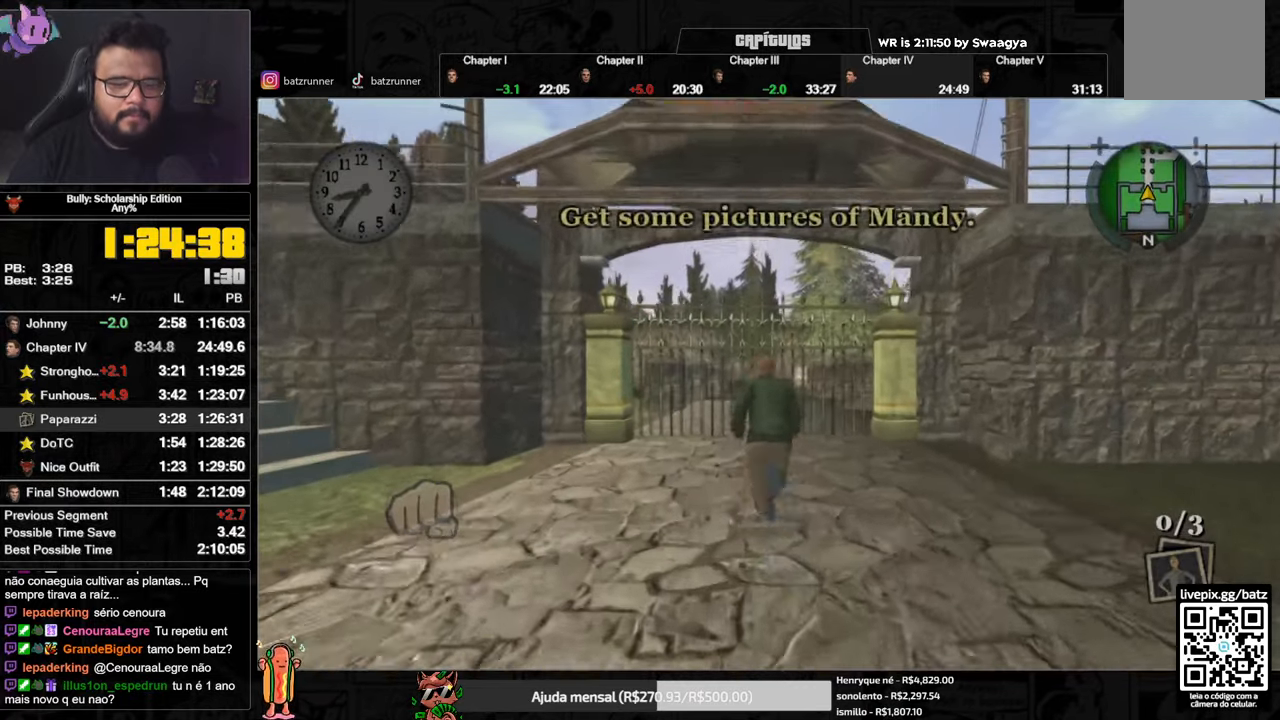
{"buttons": [], "left_stick": "up", "right_stick": "center", "events": [[67, "A", "up"], [167, "A", "down"], [217, "A", "up"], [284, "A", "down"], [334, "A", "up"], [451, "A", "down"], [484, "A", "up"]]}
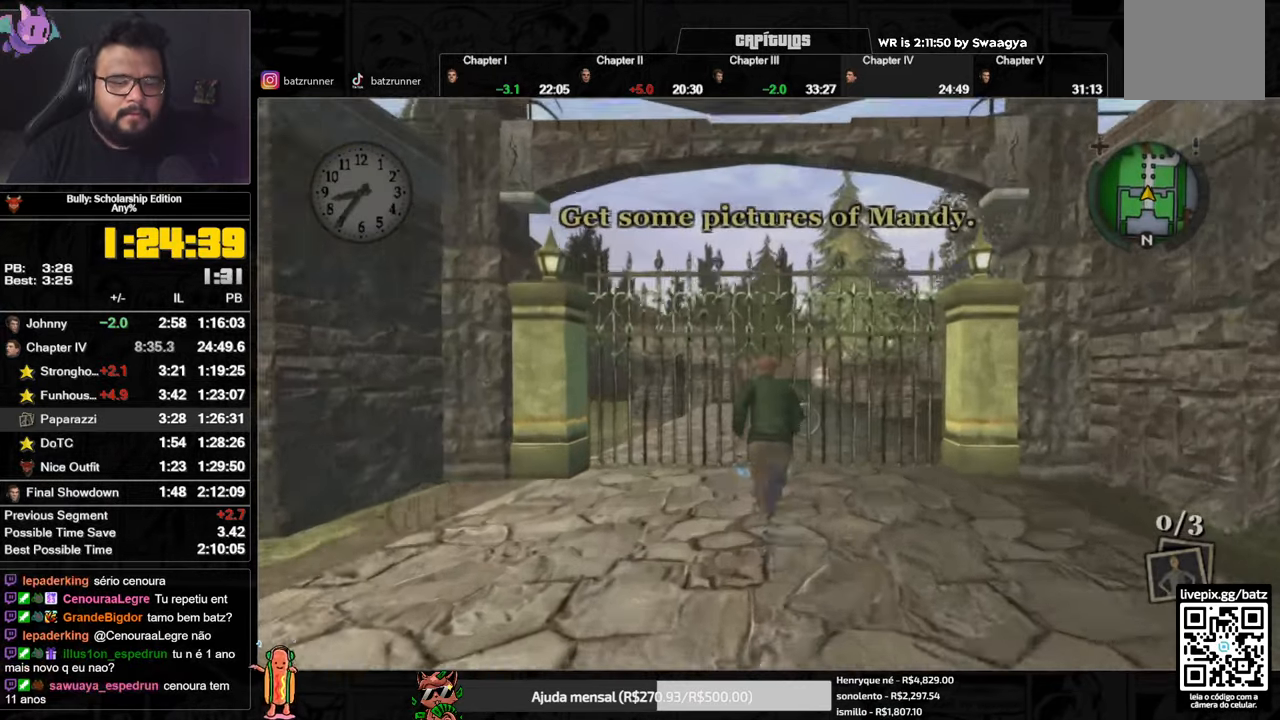
{"buttons": ["Y"], "left_stick": "up", "right_stick": "center", "events": [[50, "A", "down"], [100, "A", "up"], [333, "Y", "down"]]}
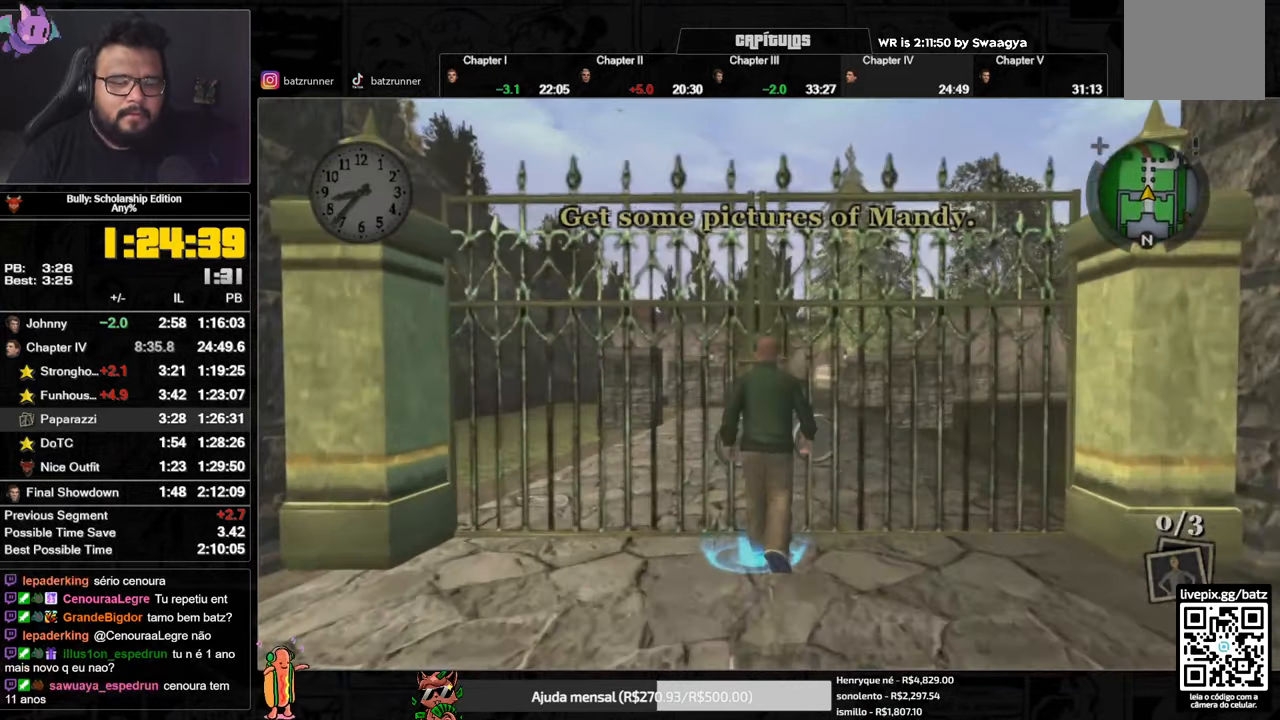
{"buttons": [], "left_stick": "up", "right_stick": "center", "events": [[367, "Y", "up"]]}
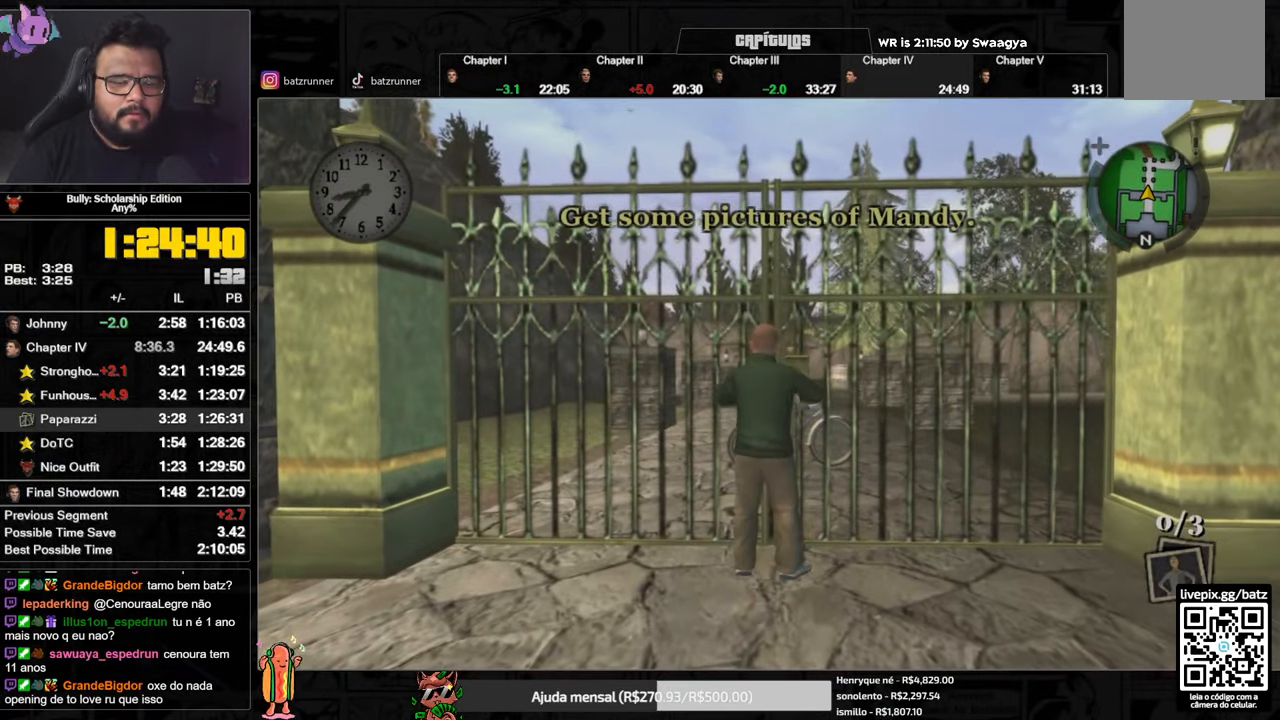
{"buttons": [], "left_stick": "up", "right_stick": "center", "events": [[16, "right_stick", "down"], [350, "right_stick", "center"]]}
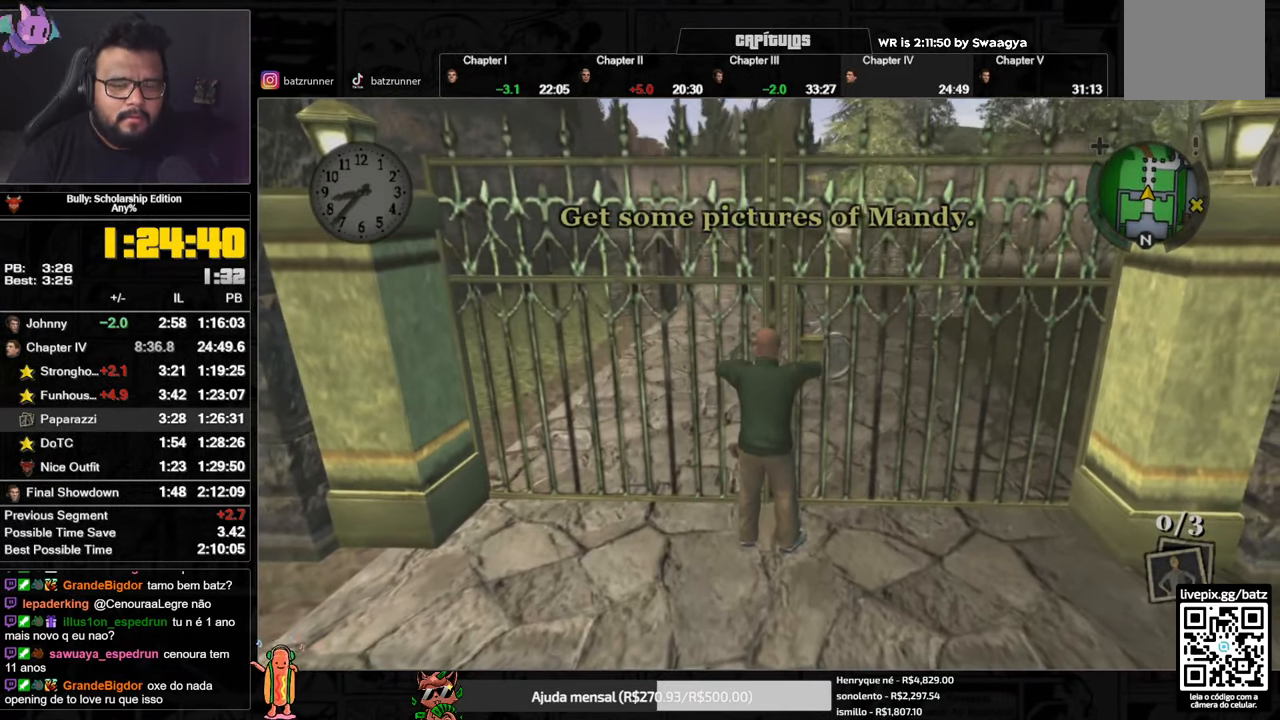
{"buttons": ["A"], "left_stick": "up", "right_stick": "center", "events": [[100, "A", "down"], [150, "A", "up"], [234, "A", "down"], [284, "A", "up"], [367, "A", "down"], [384, "A", "up"], [467, "A", "down"]]}
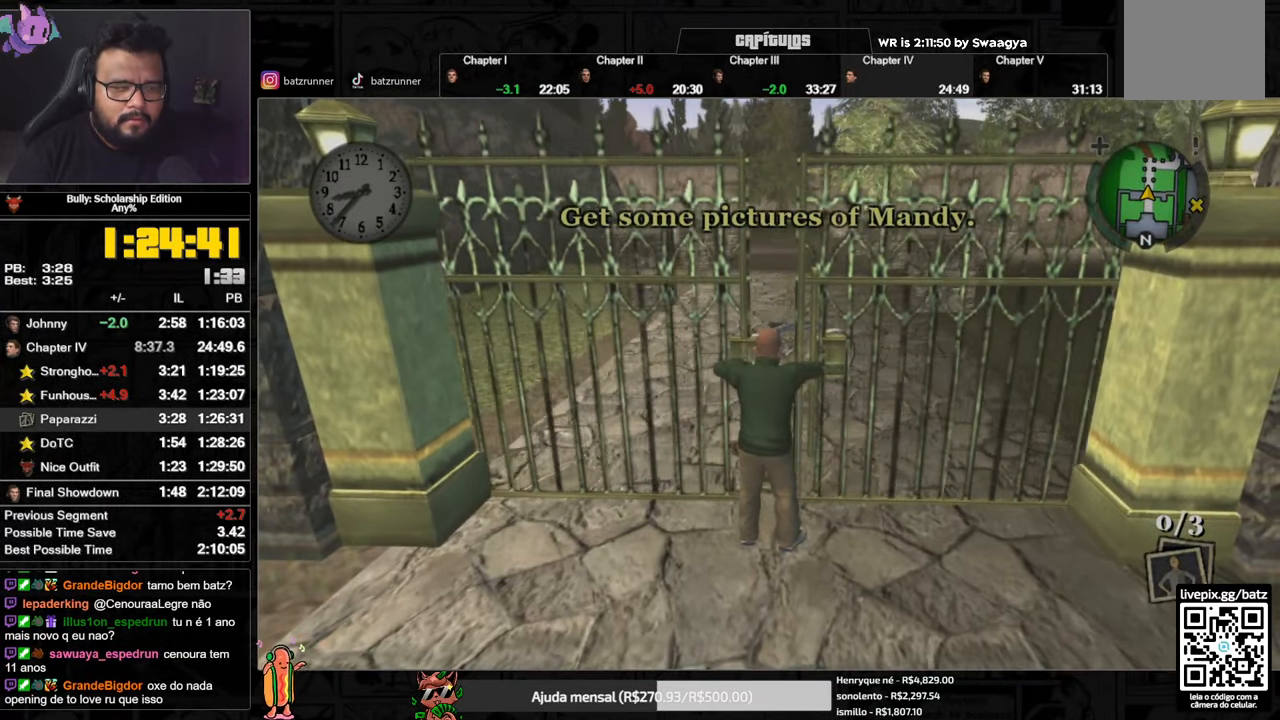
{"buttons": ["A"], "left_stick": "up", "right_stick": "center", "events": [[33, "A", "up"], [116, "A", "down"], [150, "A", "up"], [200, "A", "down"], [267, "A", "up"], [350, "A", "down"], [400, "A", "up"], [500, "A", "down"]]}
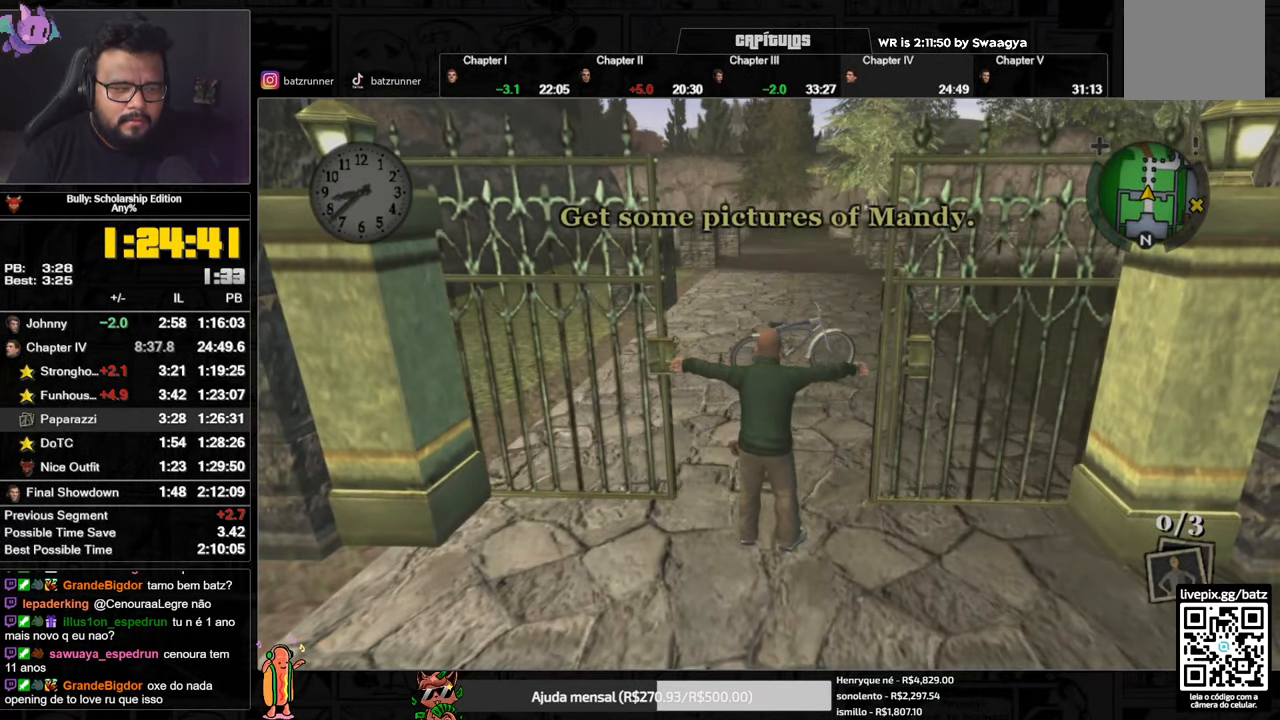
{"buttons": ["A"], "left_stick": "up", "right_stick": "center", "events": [[17, "A", "up"], [84, "A", "down"], [134, "A", "up"], [217, "A", "down"], [284, "A", "up"], [351, "A", "down"], [417, "A", "up"], [484, "A", "down"]]}
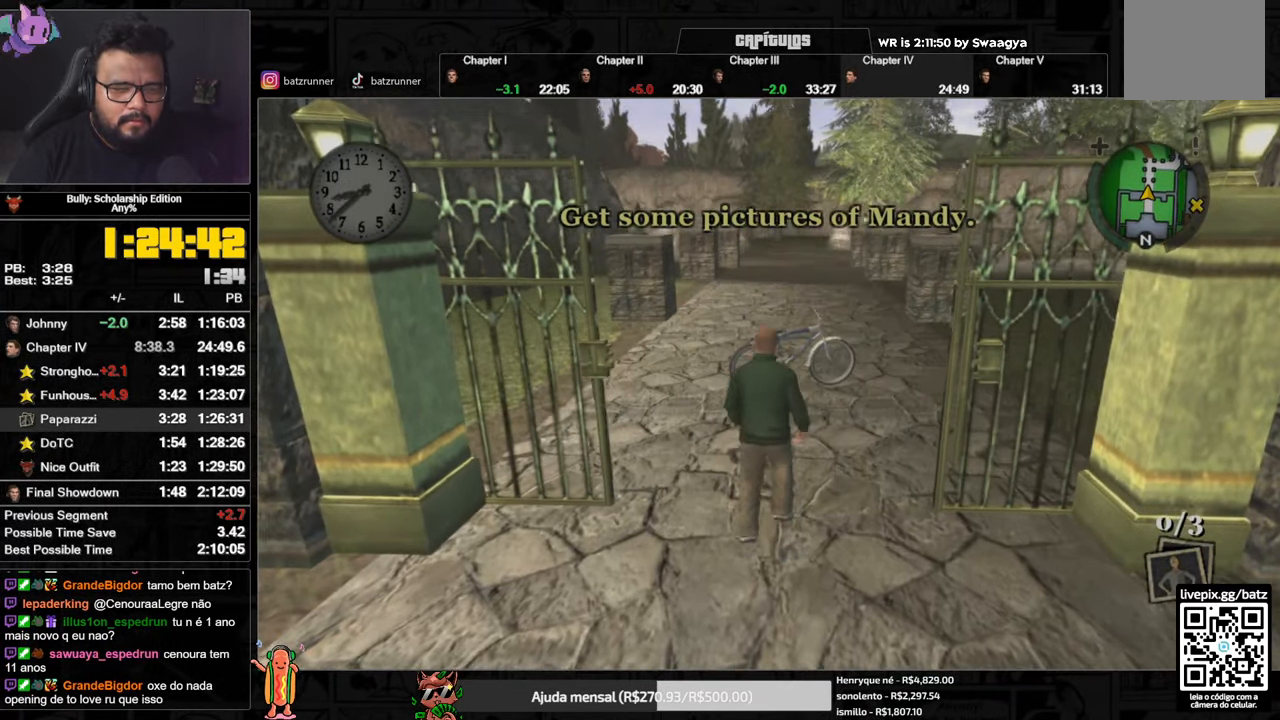
{"buttons": ["Y"], "left_stick": "up", "right_stick": "center", "events": [[33, "A", "up"], [317, "Y", "down"], [383, "Y", "up"], [467, "Y", "down"]]}
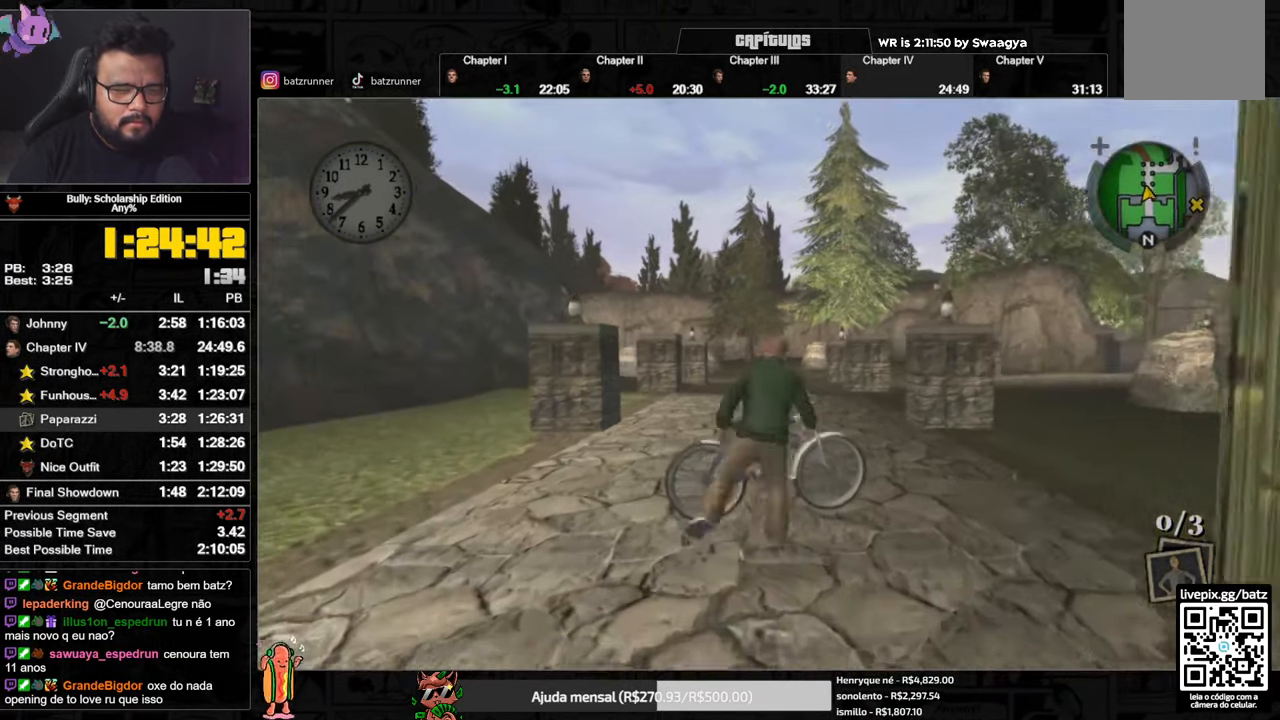
{"buttons": [], "left_stick": "center", "right_stick": "center", "events": [[50, "Y", "up"], [50, "left_stick", "center"], [316, "A", "down"], [316, "L3", "down"], [383, "A", "up"], [400, "L3", "up"], [433, "A", "down"], [483, "A", "up"]]}
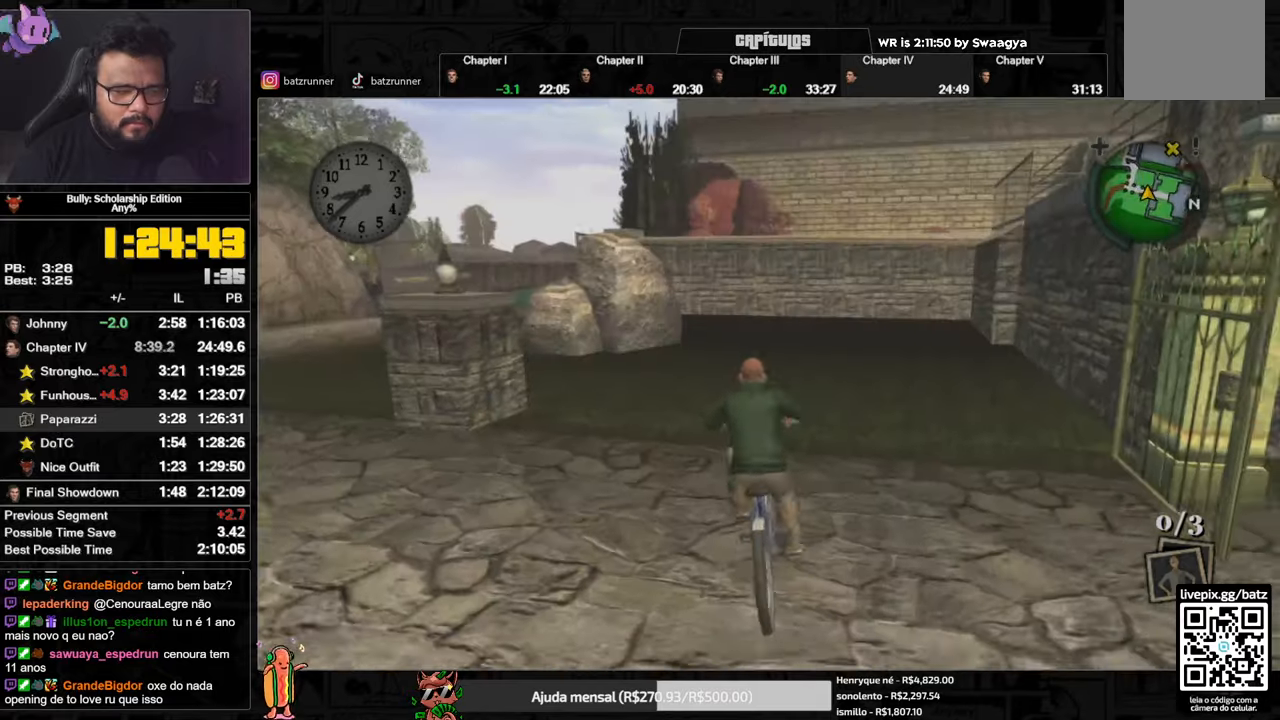
{"buttons": [], "left_stick": "left", "right_stick": "center", "events": [[50, "A", "down"], [100, "A", "up"], [150, "A", "down"], [167, "left_stick", "left"], [217, "A", "up"], [284, "A", "down"], [334, "A", "up"], [400, "A", "down"], [467, "A", "up"]]}
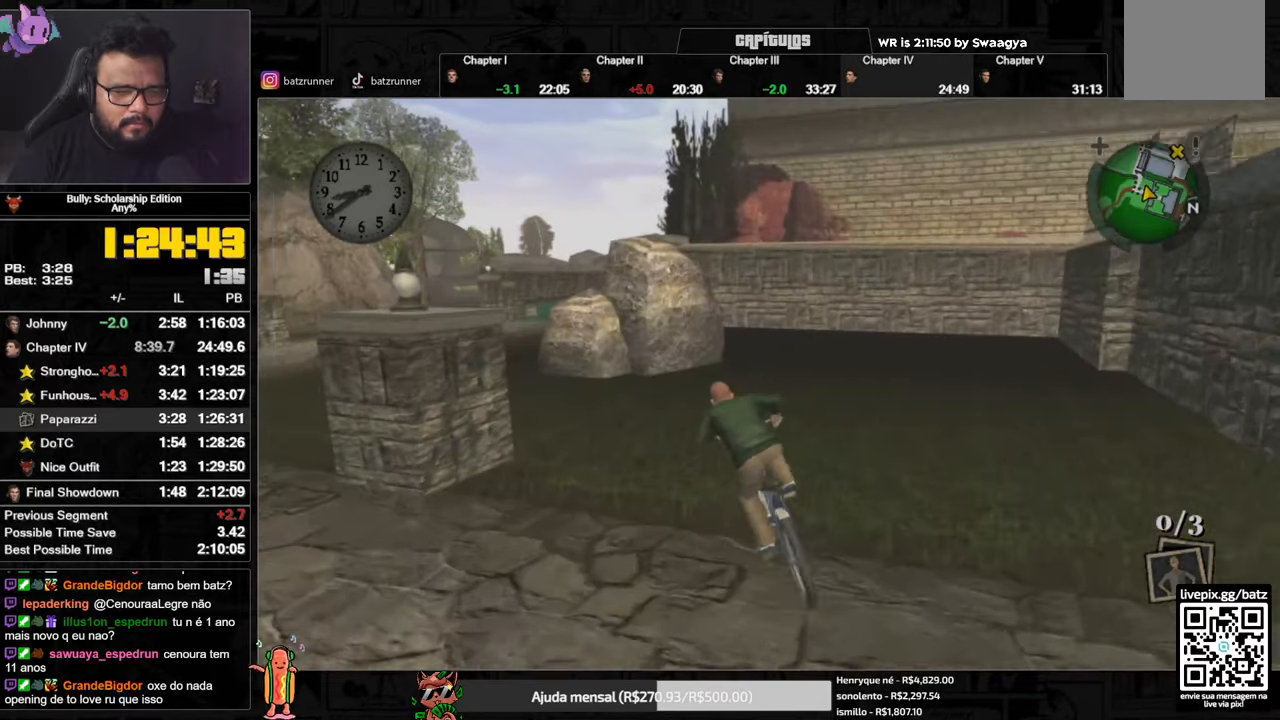
{"buttons": ["A"], "left_stick": "center", "right_stick": "center", "events": [[34, "A", "down"], [84, "A", "up"], [84, "left_stick", "center"], [167, "A", "down"], [217, "left_stick", "left"], [301, "A", "up"], [451, "A", "down"], [451, "left_stick", "center"]]}
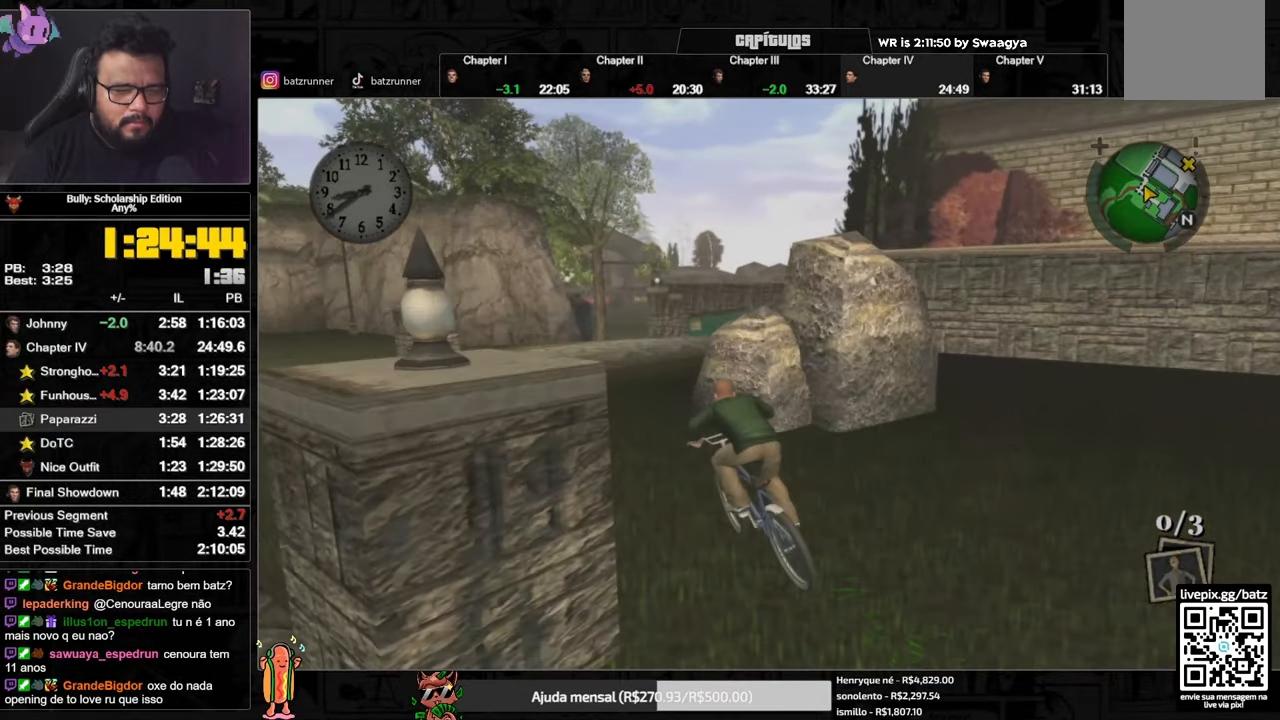
{"buttons": [], "left_stick": "right", "right_stick": "center", "events": [[33, "A", "up"], [100, "A", "down"], [183, "A", "up"], [267, "X", "down"], [367, "X", "up"], [384, "left_stick", "right"], [417, "A", "down"], [467, "A", "up"]]}
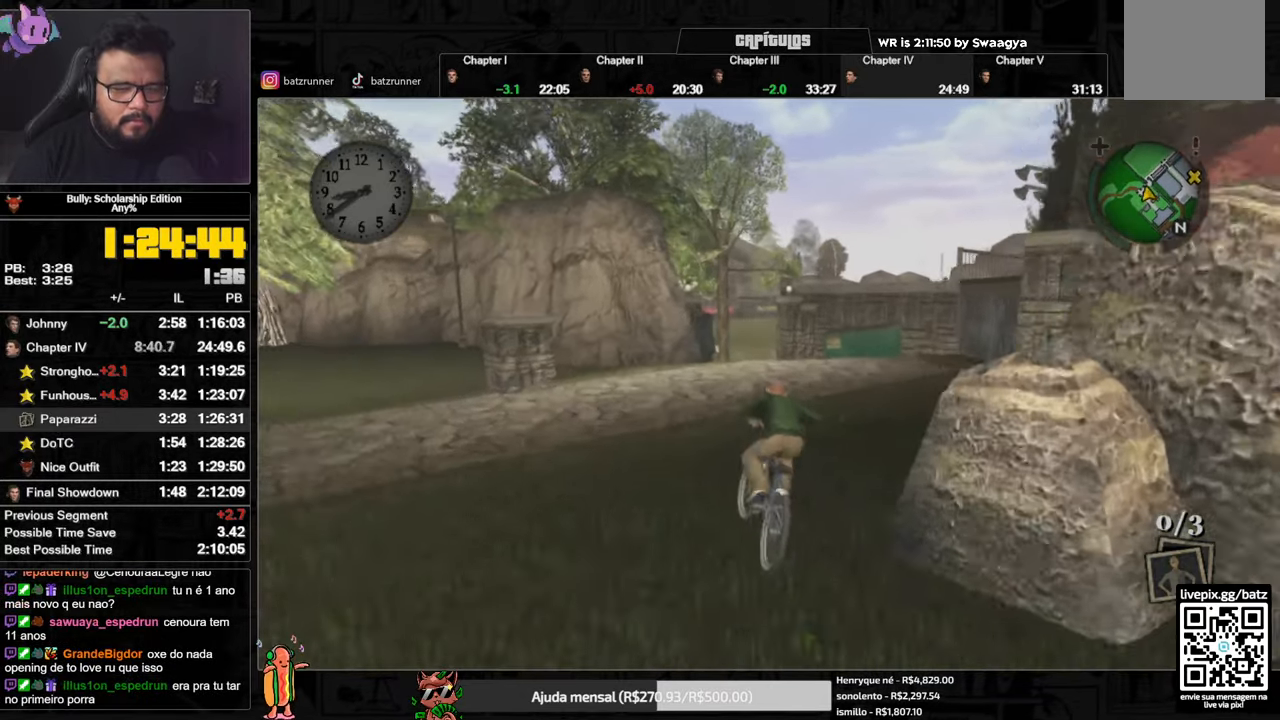
{"buttons": [], "left_stick": "center", "right_stick": "center"}
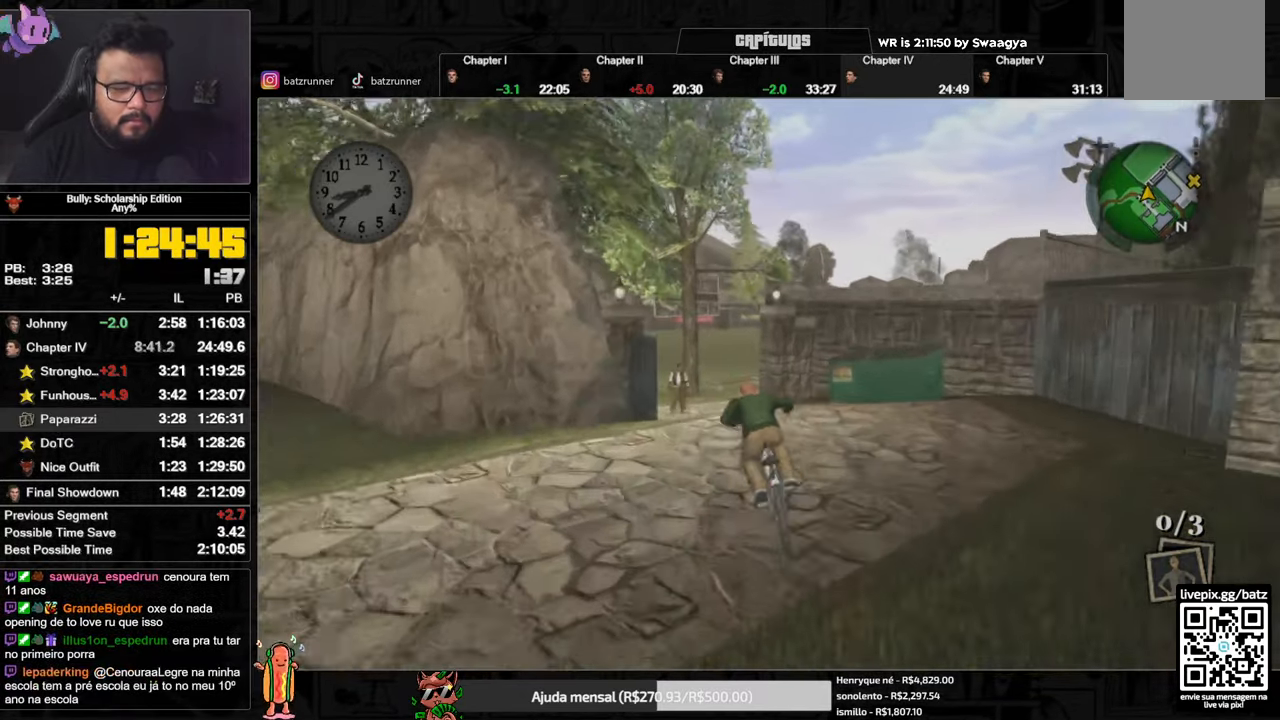
{"buttons": [], "left_stick": "center", "right_stick": "center"}
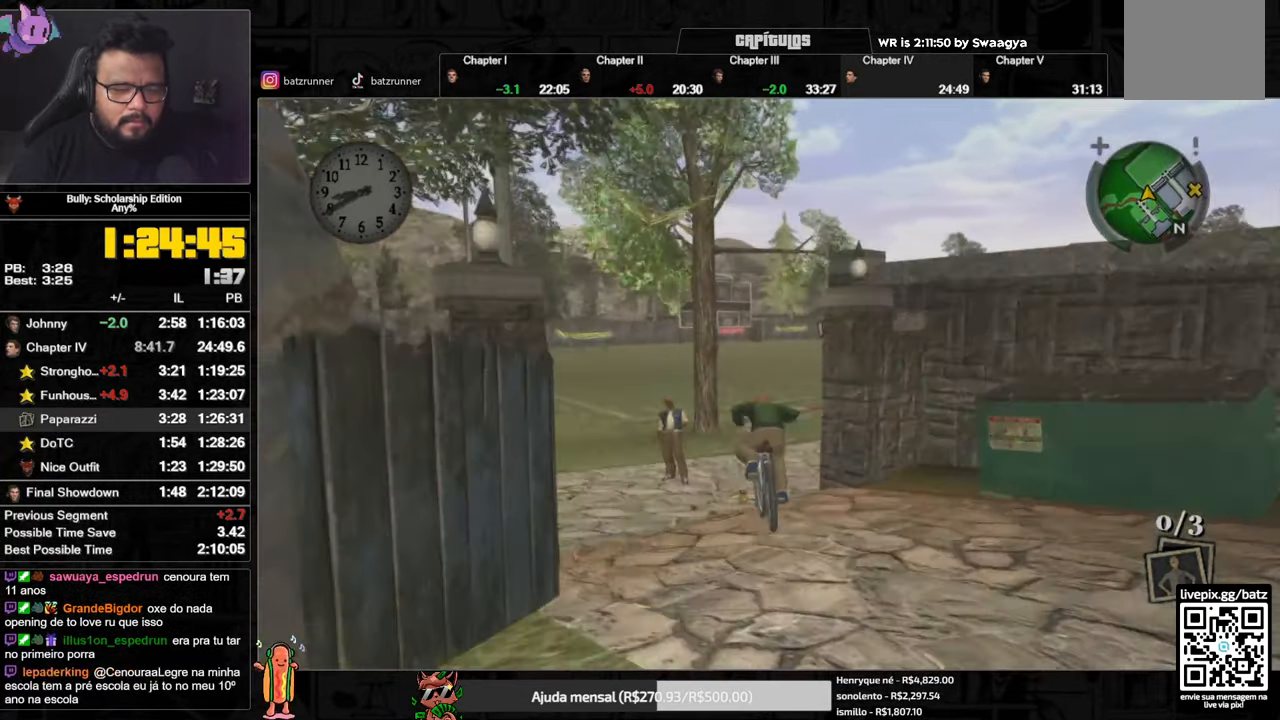
{"buttons": ["A"], "left_stick": "right", "right_stick": "center", "events": [[16, "A", "down"], [50, "A", "up"], [117, "A", "down"], [150, "A", "up"], [150, "left_stick", "right"], [217, "A", "down"], [283, "A", "up"], [367, "A", "down"], [417, "A", "up"], [484, "A", "down"]]}